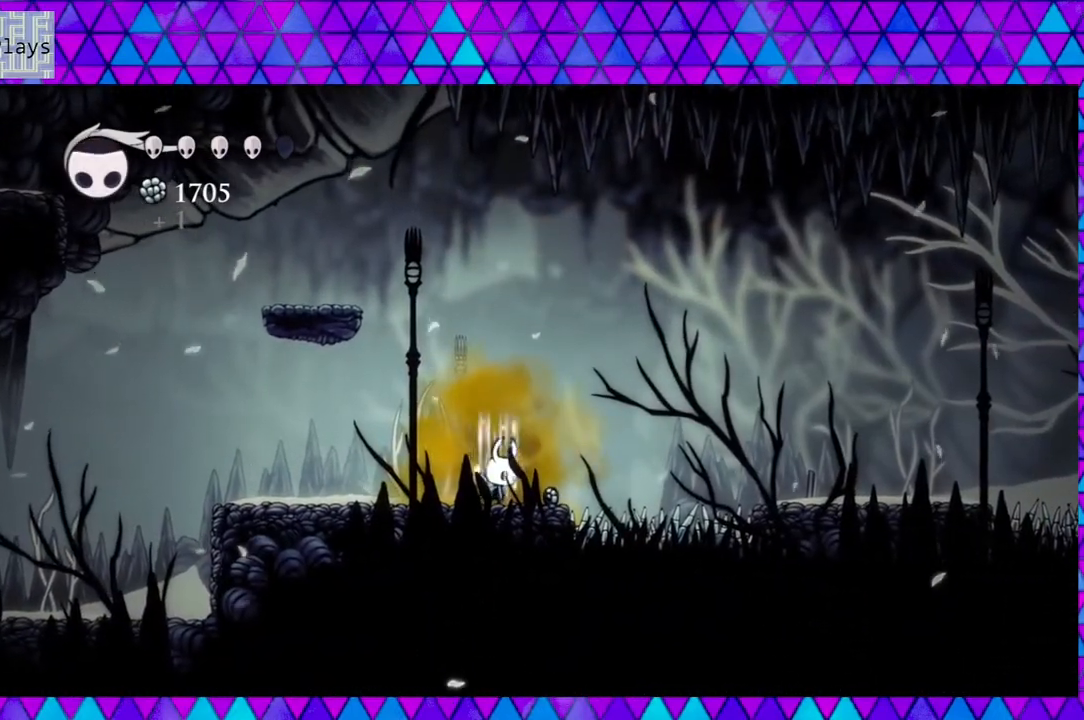
Gameplay with a controller (Nintendo layout); each line is a JSON object with the inputs held at the frame after it. "events" lists button and stick changes between this image and that frame as [ms after this image, input, new state], when the widget could be followed in between. Not read: L3 R3.
{"buttons": [], "left_stick": "center", "right_stick": "center", "events": [[483, "A", "up"]]}
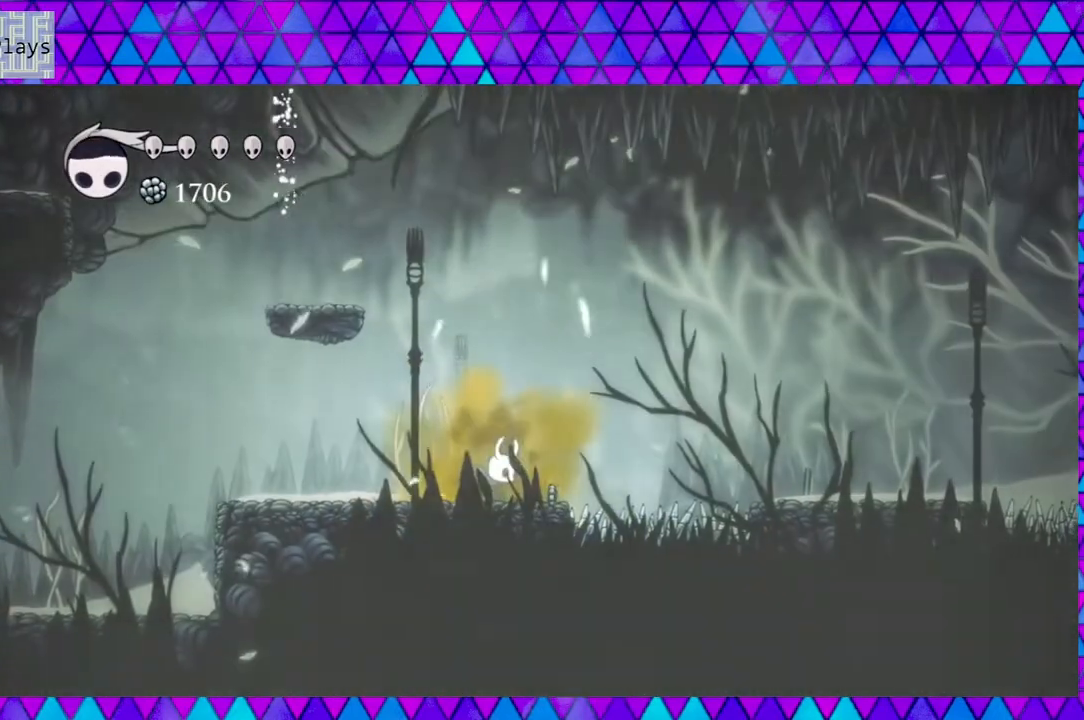
{"buttons": ["DPAD_RIGHT"], "left_stick": "center", "right_stick": "center", "events": [[350, "DPAD_RIGHT", "down"]]}
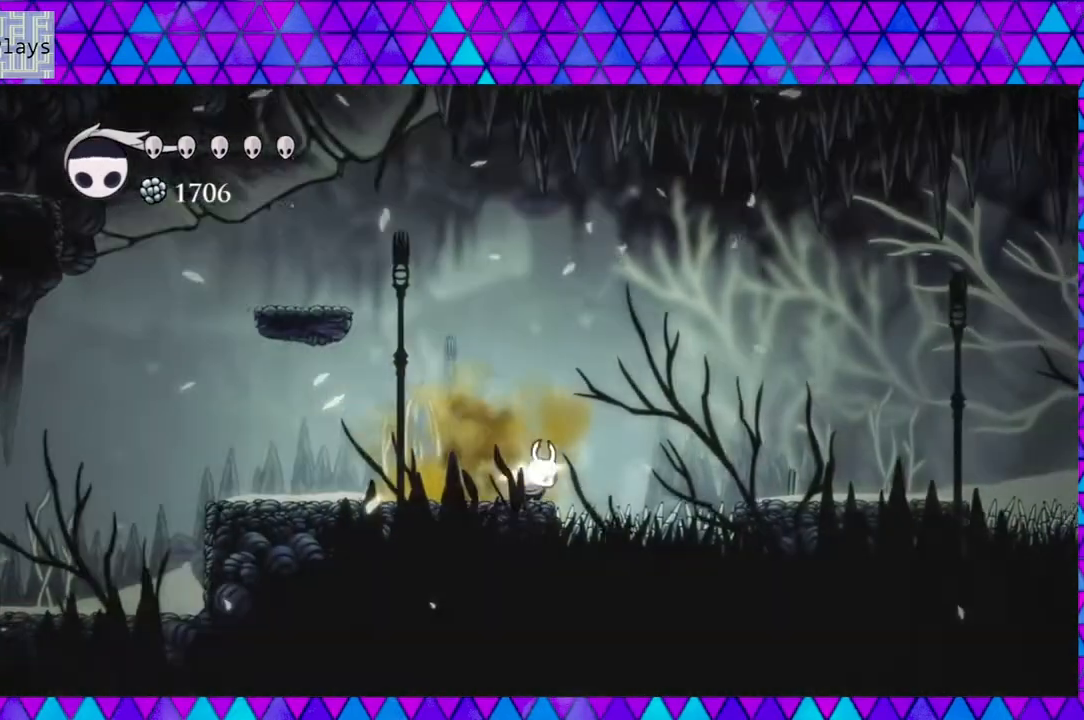
{"buttons": ["DPAD_LEFT"], "left_stick": "center", "right_stick": "center", "events": [[17, "DPAD_LEFT", "down"], [17, "DPAD_RIGHT", "up"]]}
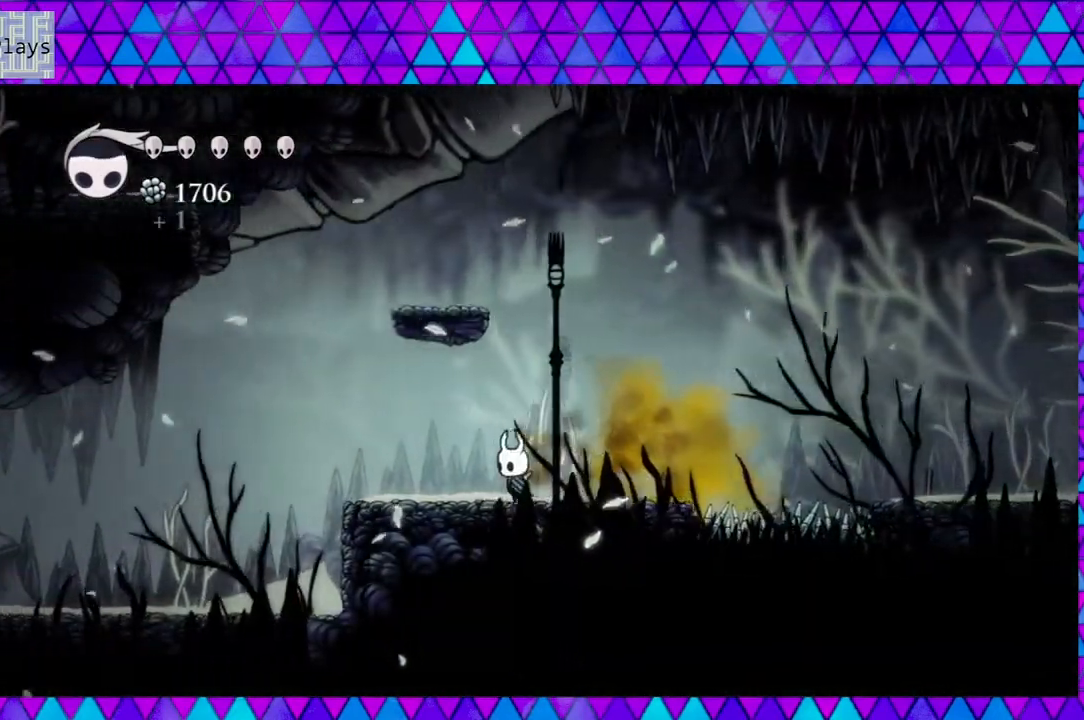
{"buttons": ["DPAD_LEFT"], "left_stick": "center", "right_stick": "center", "events": []}
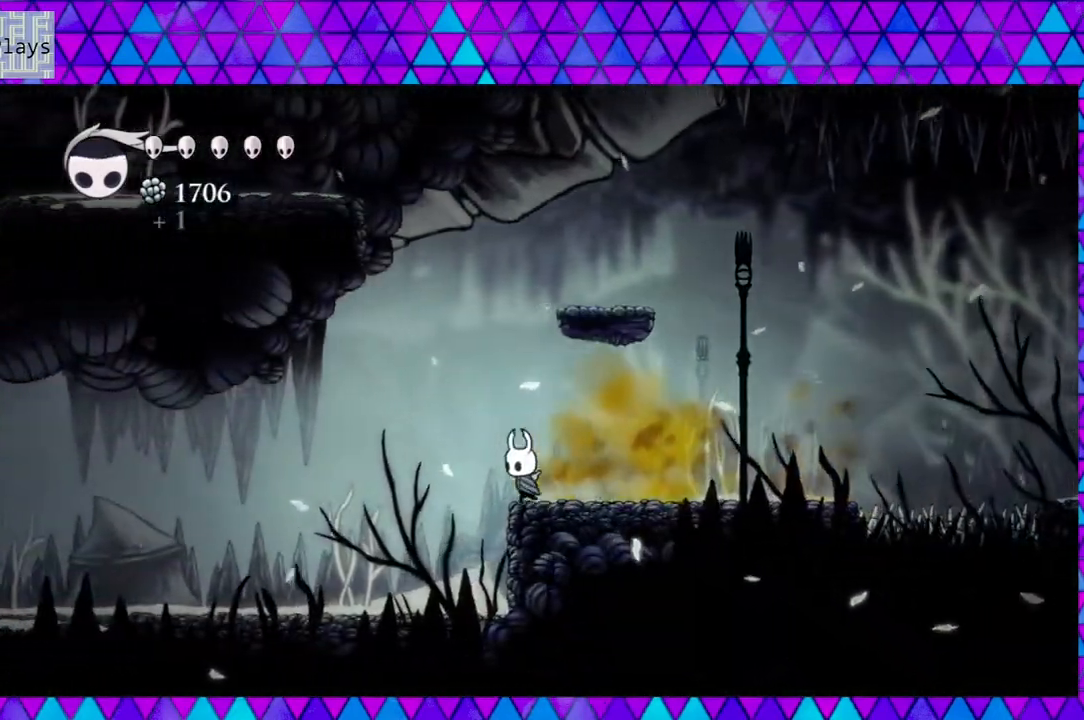
{"buttons": ["DPAD_LEFT"], "left_stick": "center", "right_stick": "center", "events": []}
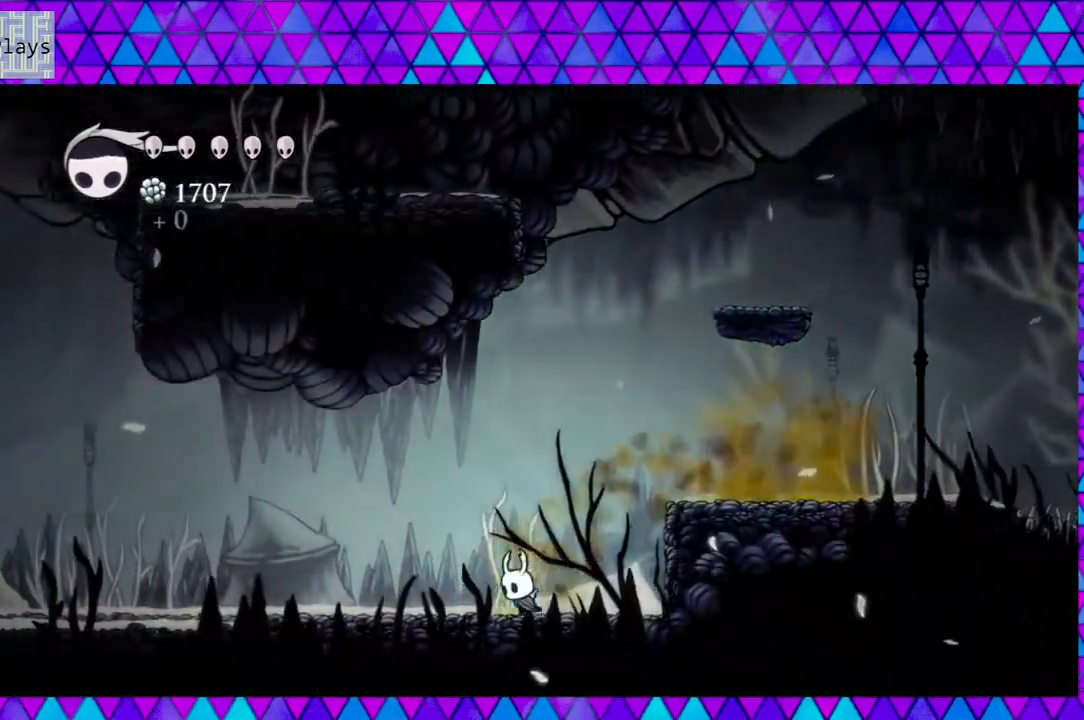
{"buttons": ["R2", "DPAD_LEFT"], "left_stick": "center", "right_stick": "center", "events": [[200, "R2", "down"]]}
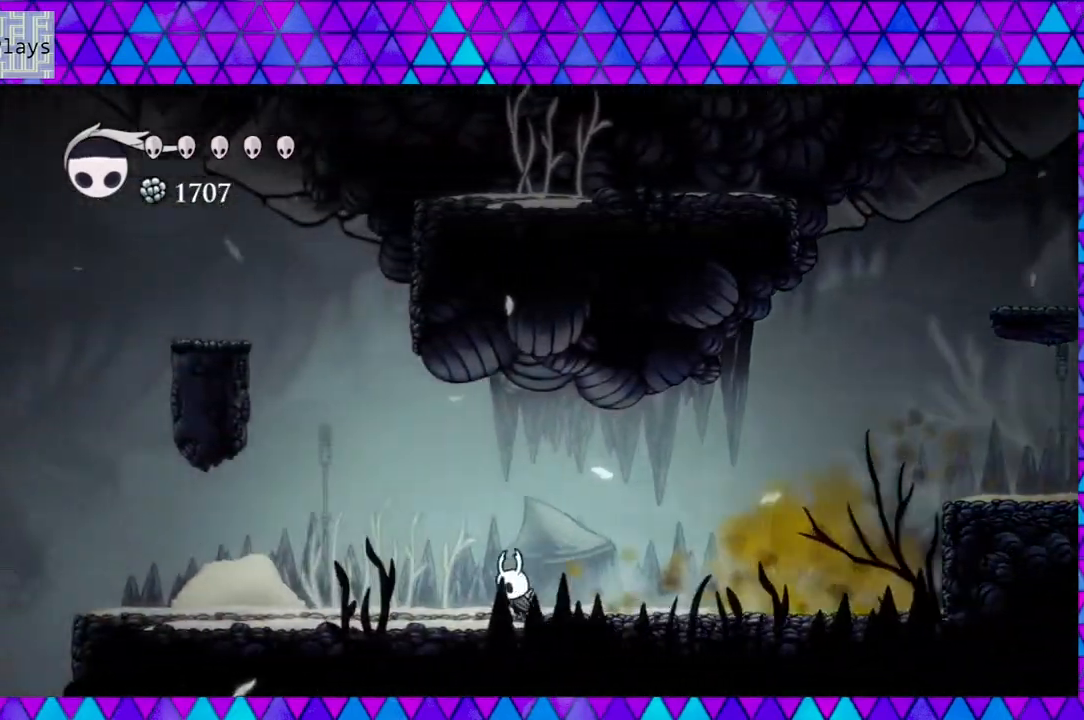
{"buttons": ["DPAD_LEFT"], "left_stick": "center", "right_stick": "center", "events": [[150, "R2", "up"]]}
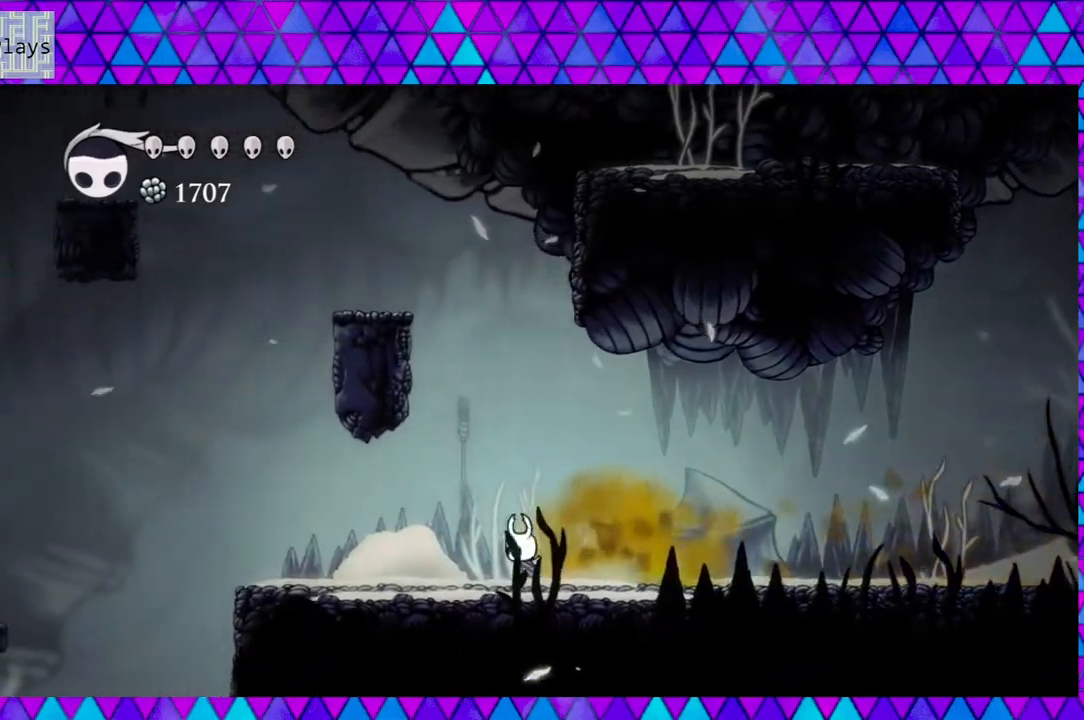
{"buttons": ["DPAD_LEFT"], "left_stick": "center", "right_stick": "center", "events": []}
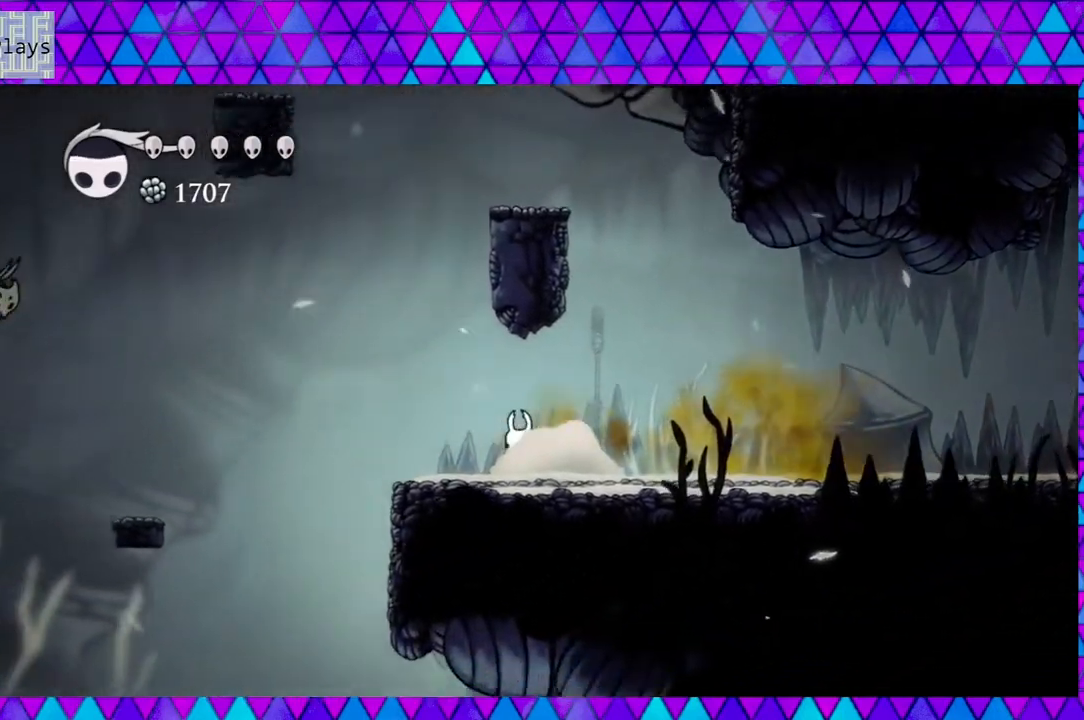
{"buttons": ["B", "DPAD_LEFT"], "left_stick": "center", "right_stick": "center", "events": [[283, "B", "down"]]}
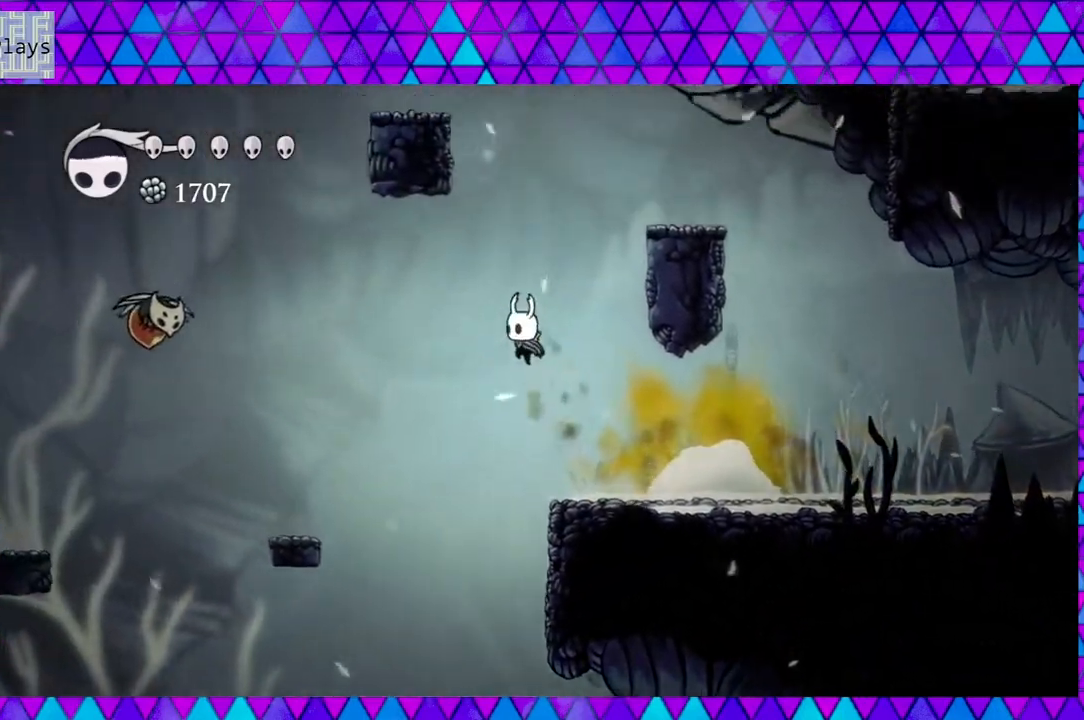
{"buttons": ["DPAD_LEFT"], "left_stick": "center", "right_stick": "center", "events": [[283, "B", "up"]]}
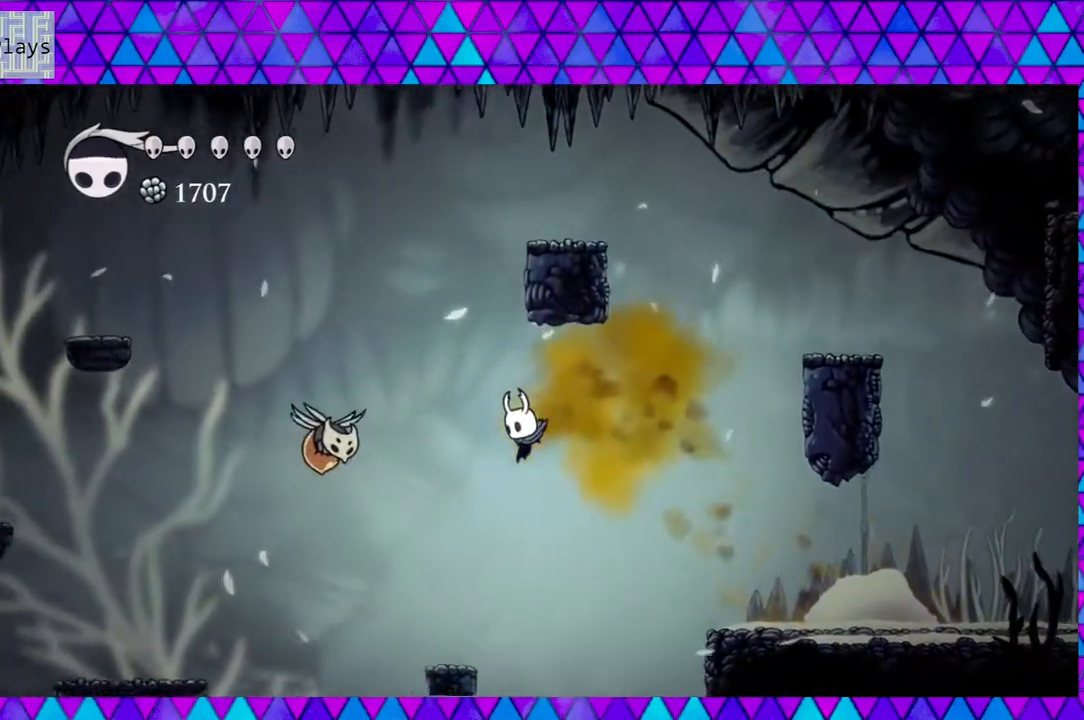
{"buttons": ["B", "Y", "DPAD_LEFT"], "left_stick": "center", "right_stick": "center", "events": [[67, "B", "down"], [200, "Y", "down"]]}
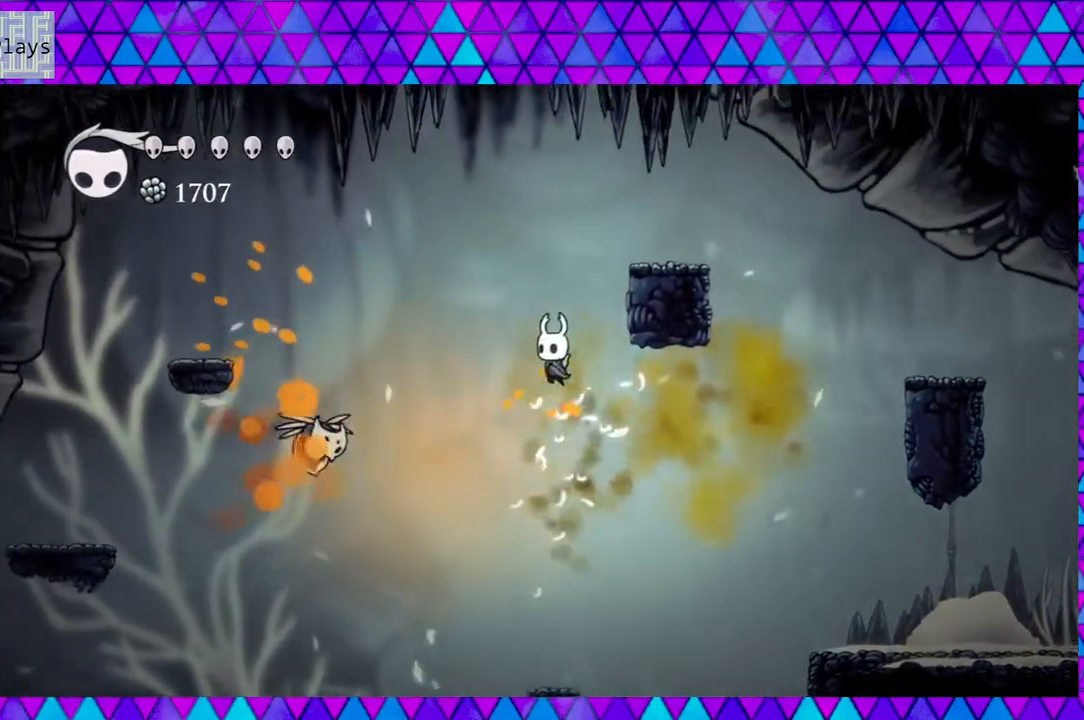
{"buttons": [], "left_stick": "center", "right_stick": "center", "events": [[67, "B", "up"], [67, "Y", "up"], [150, "DPAD_LEFT", "up"], [267, "DPAD_RIGHT", "down"], [333, "DPAD_RIGHT", "up"]]}
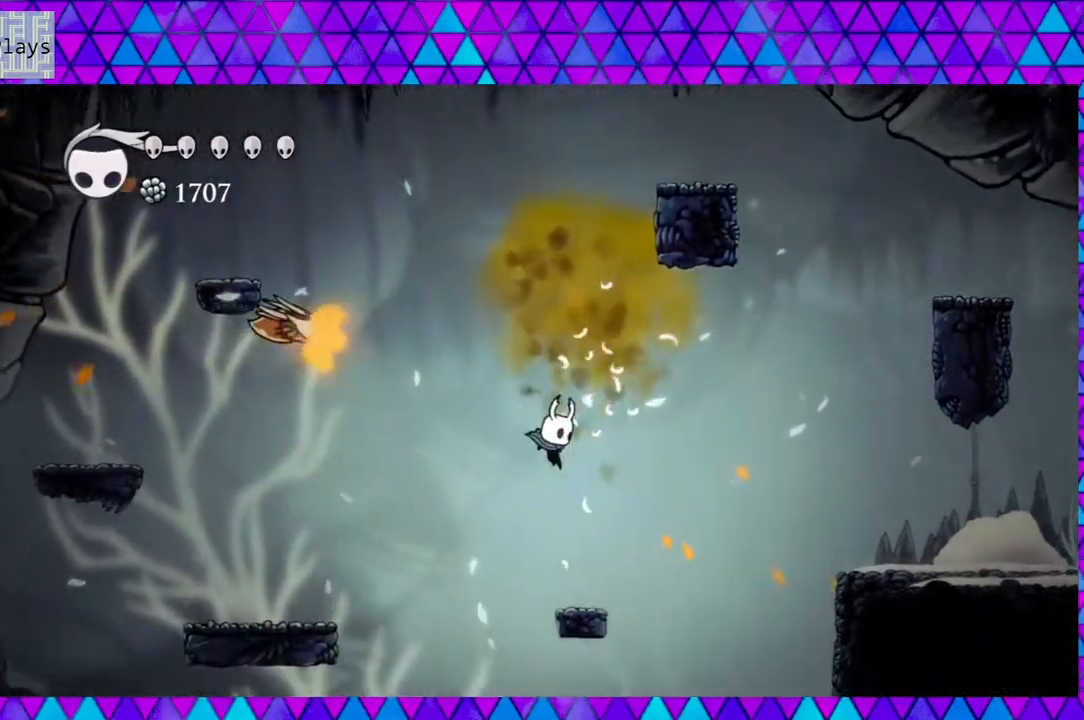
{"buttons": ["B", "DPAD_RIGHT"], "left_stick": "center", "right_stick": "center", "events": [[417, "B", "down"], [417, "DPAD_RIGHT", "down"], [450, "DPAD_UP", "down"], [483, "DPAD_UP", "up"]]}
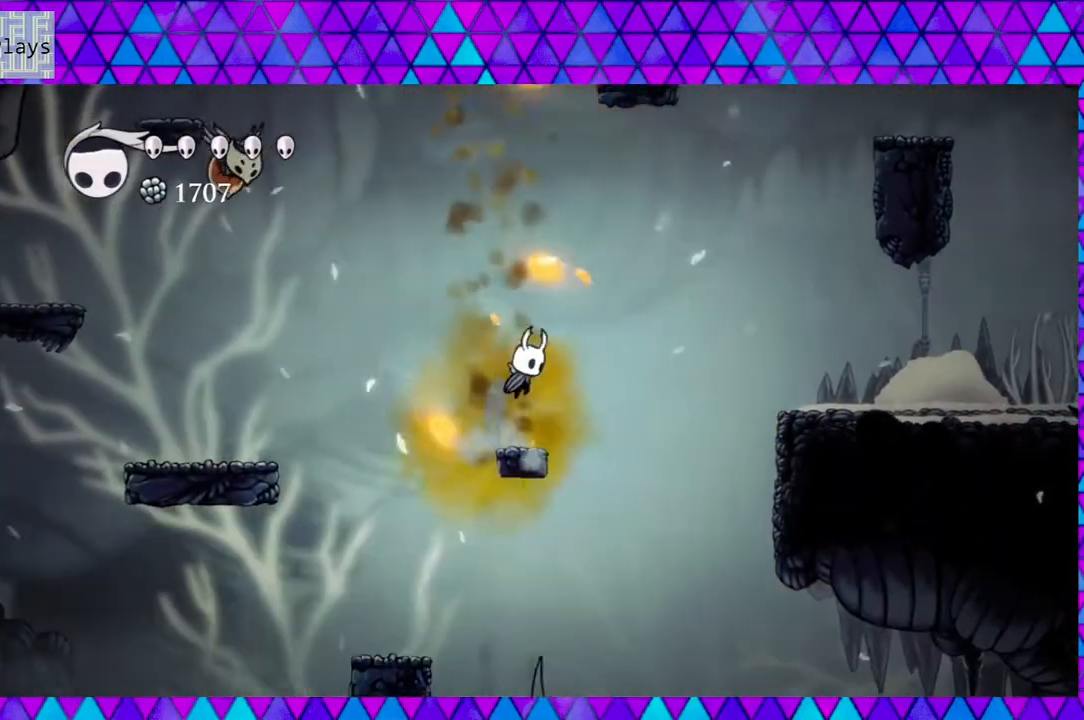
{"buttons": ["DPAD_LEFT"], "left_stick": "center", "right_stick": "center", "events": [[67, "DPAD_RIGHT", "up"], [117, "DPAD_LEFT", "down"], [283, "B", "up"]]}
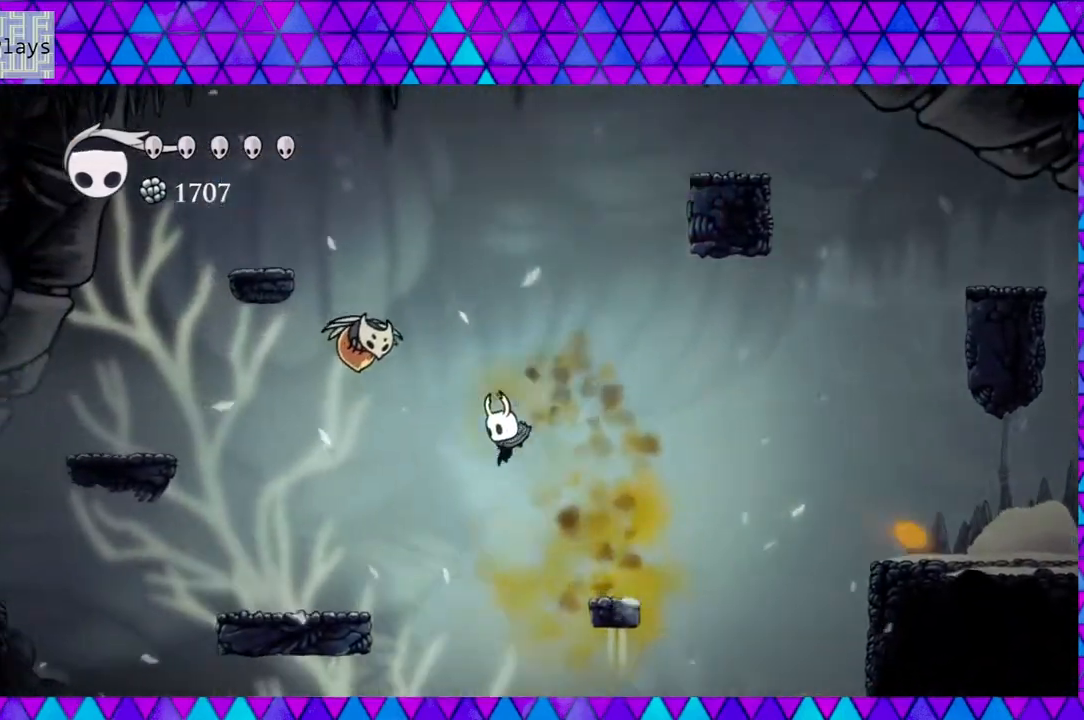
{"buttons": ["Y"], "left_stick": "center", "right_stick": "center", "events": [[17, "B", "down"], [67, "Y", "down"], [367, "DPAD_LEFT", "up"], [500, "B", "up"]]}
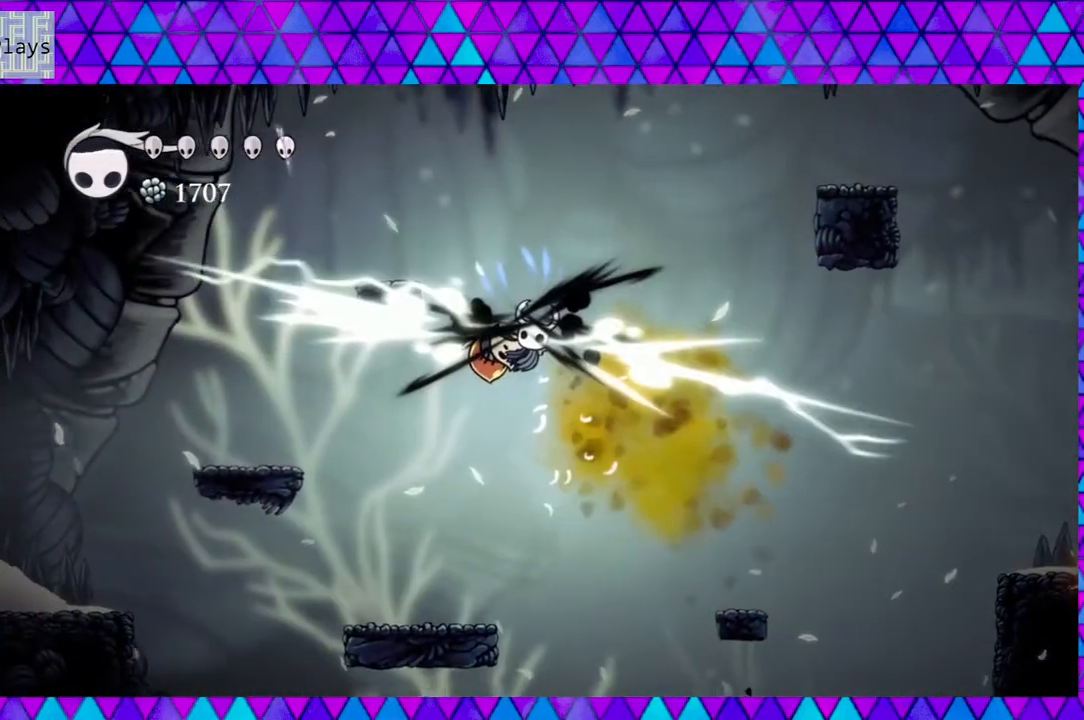
{"buttons": ["DPAD_LEFT"], "left_stick": "center", "right_stick": "center", "events": [[167, "Y", "up"], [217, "DPAD_LEFT", "down"], [367, "Y", "down"], [450, "Y", "up"]]}
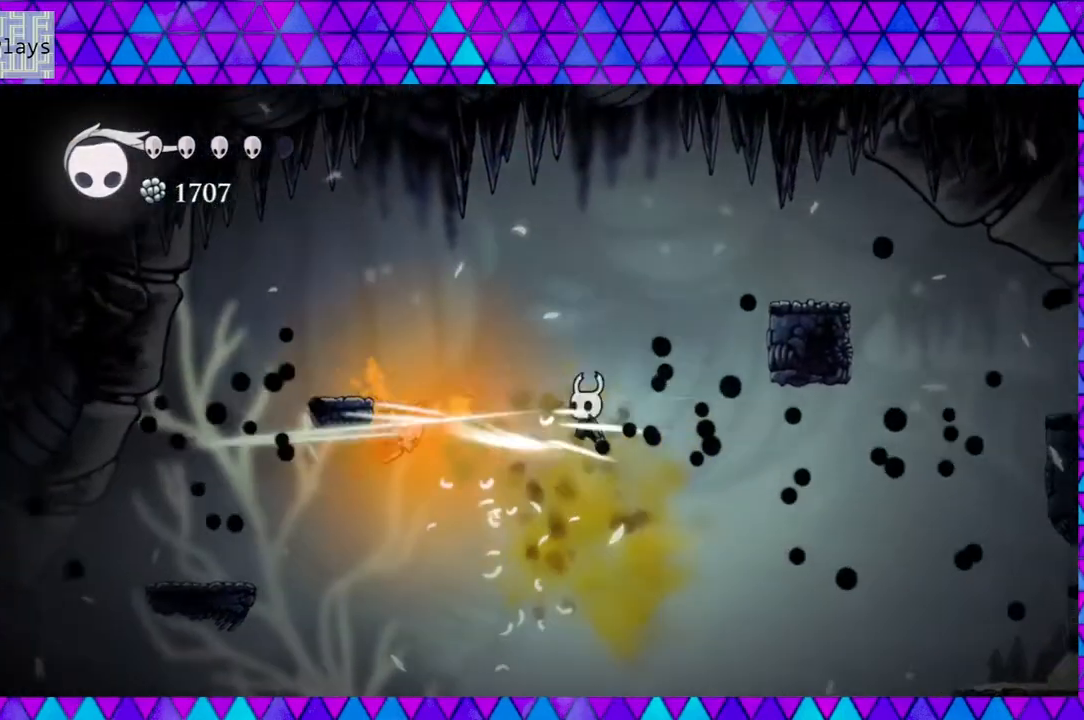
{"buttons": ["R2", "DPAD_LEFT"], "left_stick": "center", "right_stick": "center", "events": [[33, "Y", "down"], [117, "Y", "up"], [433, "R2", "down"]]}
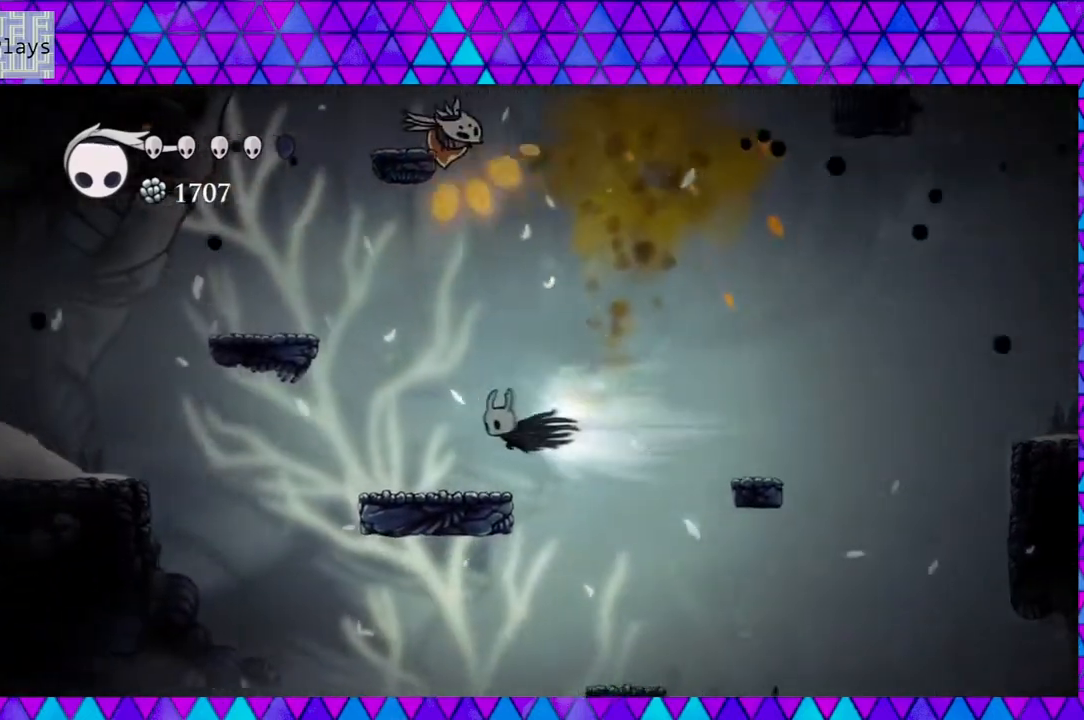
{"buttons": [], "left_stick": "center", "right_stick": "center", "events": [[167, "DPAD_LEFT", "up"], [183, "R2", "up"], [267, "DPAD_RIGHT", "down"], [400, "DPAD_RIGHT", "up"]]}
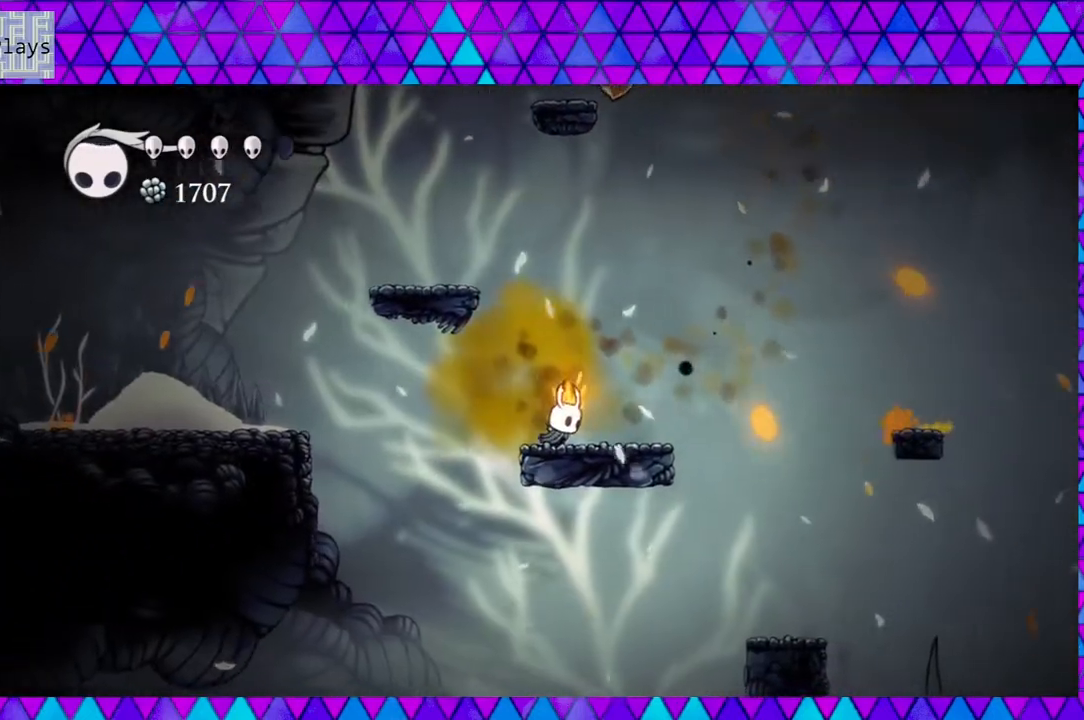
{"buttons": ["B", "DPAD_UP"], "left_stick": "center", "right_stick": "center", "events": [[233, "DPAD_RIGHT", "down"], [267, "B", "down"], [300, "DPAD_UP", "down"], [367, "DPAD_RIGHT", "up"]]}
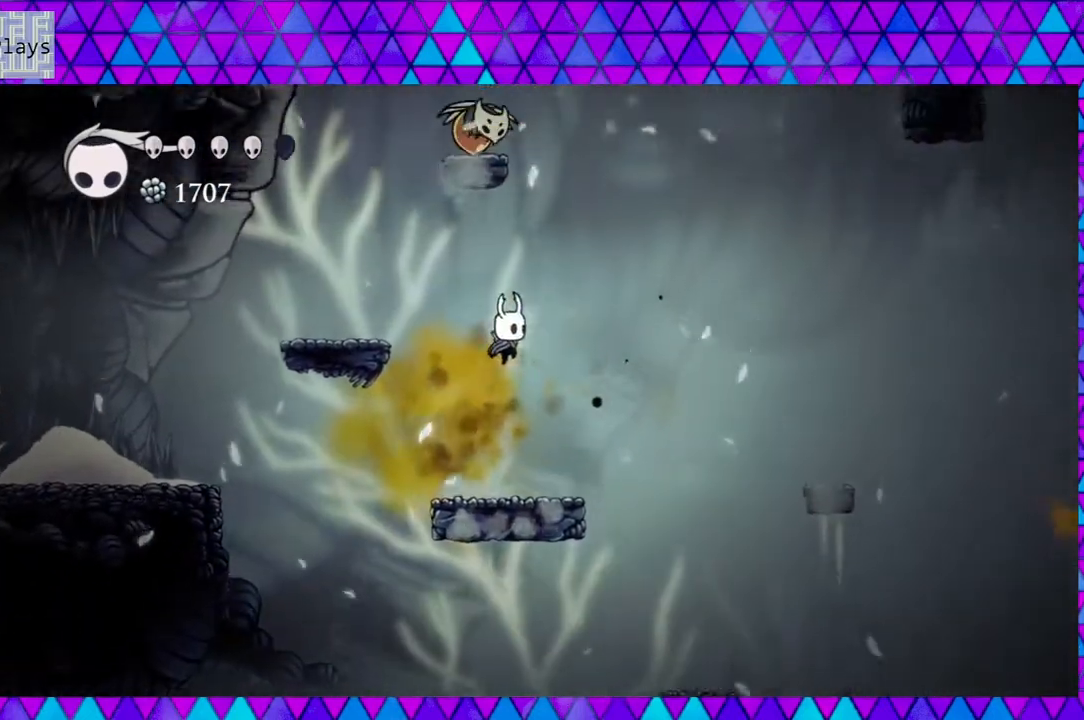
{"buttons": ["DPAD_UP"], "left_stick": "center", "right_stick": "center", "events": [[150, "Y", "down"], [417, "B", "up"], [417, "Y", "up"]]}
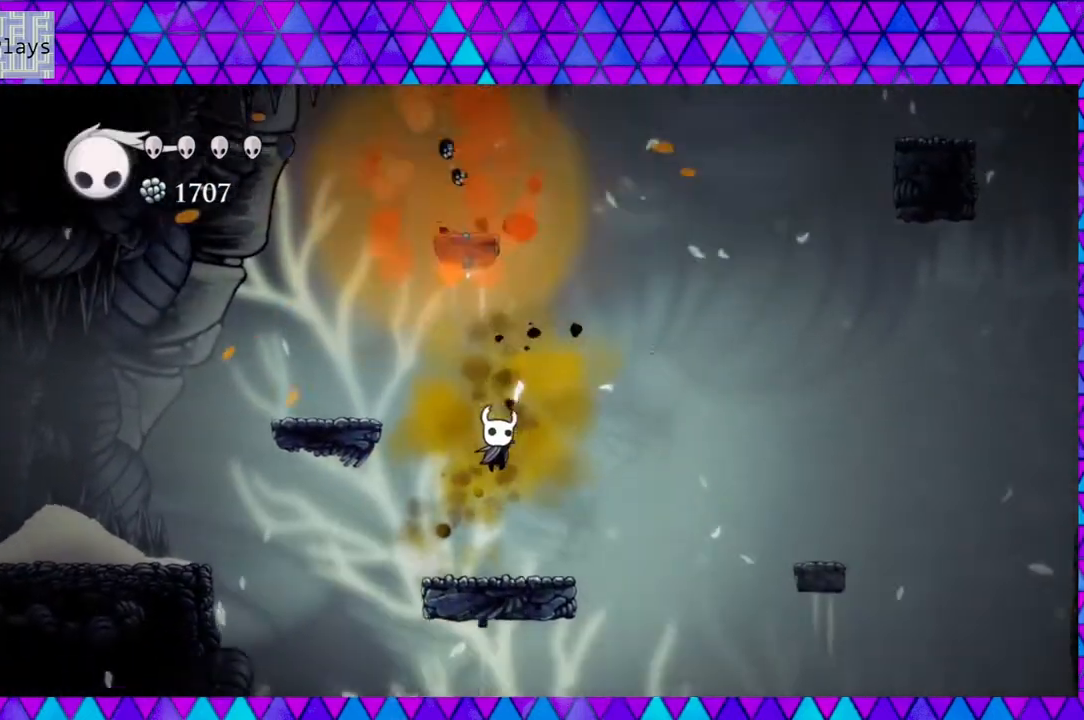
{"buttons": ["A"], "left_stick": "center", "right_stick": "center", "events": [[33, "DPAD_UP", "up"], [383, "A", "down"]]}
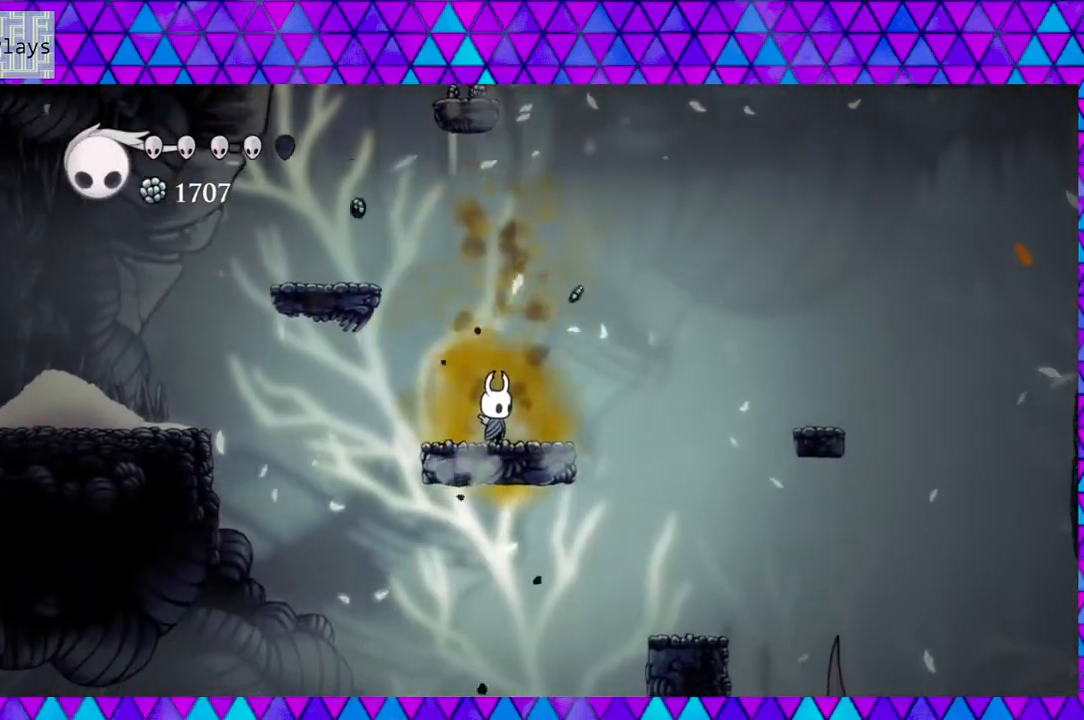
{"buttons": ["A"], "left_stick": "center", "right_stick": "center", "events": []}
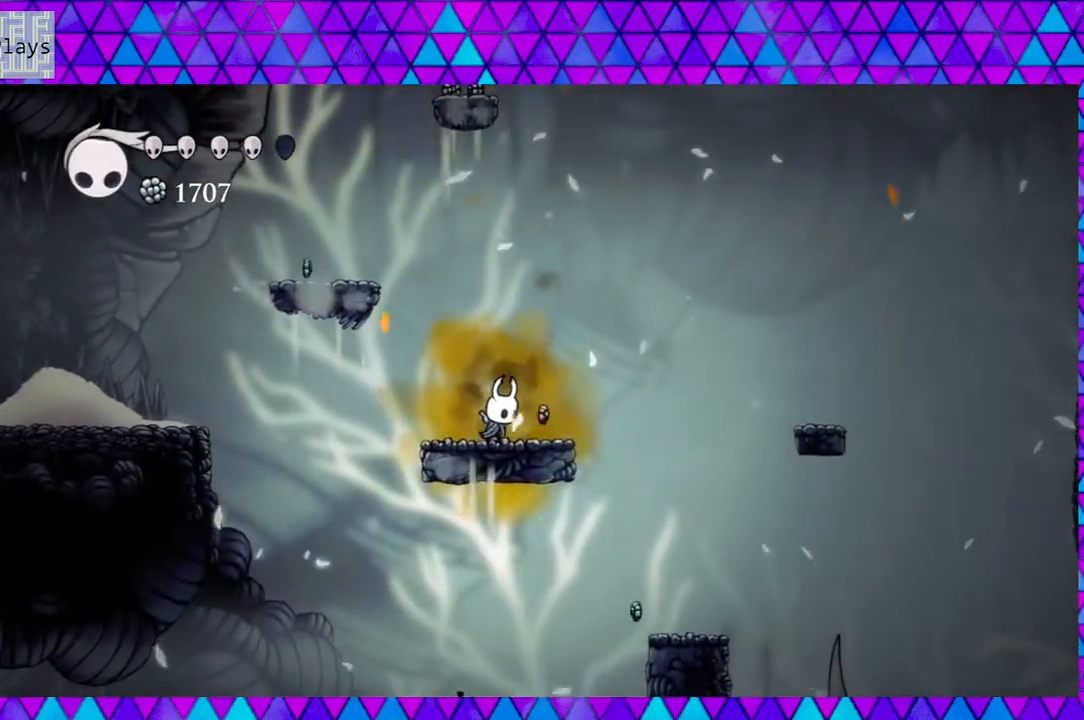
{"buttons": ["A"], "left_stick": "center", "right_stick": "center", "events": []}
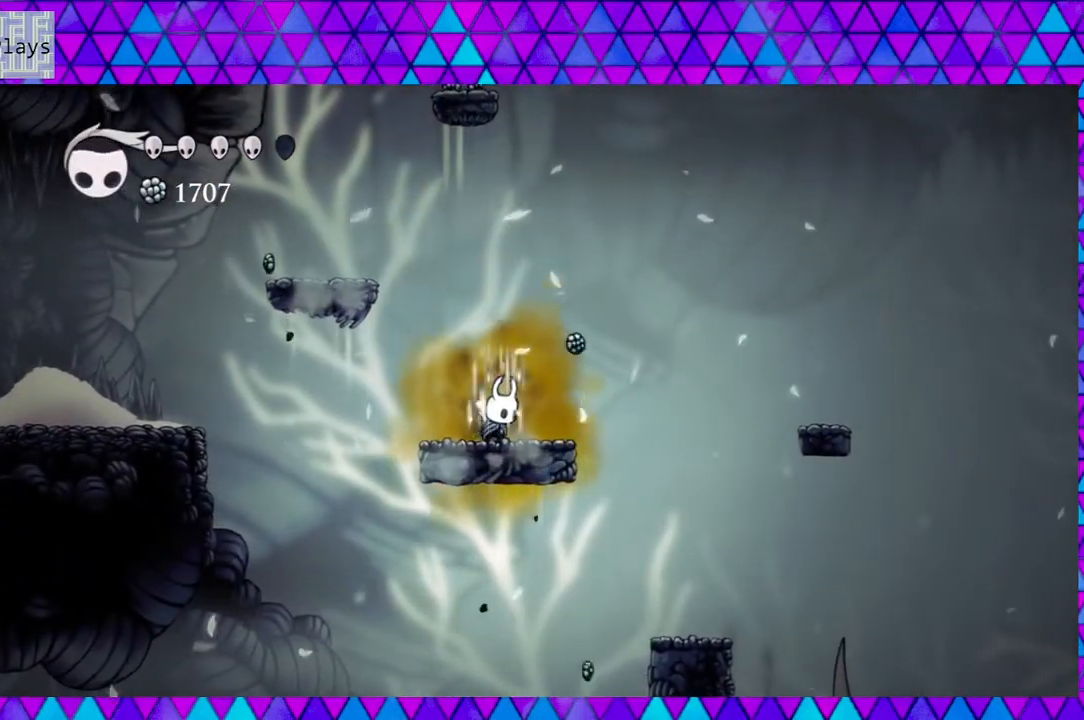
{"buttons": [], "left_stick": "center", "right_stick": "center", "events": [[467, "A", "up"]]}
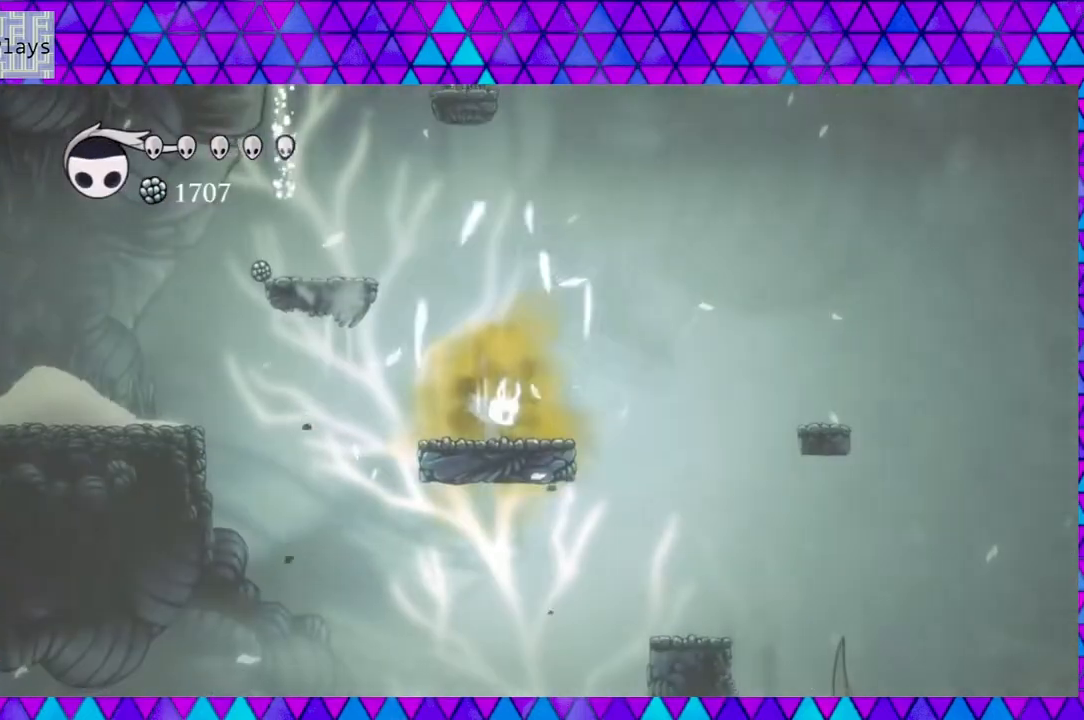
{"buttons": [], "left_stick": "center", "right_stick": "center", "events": []}
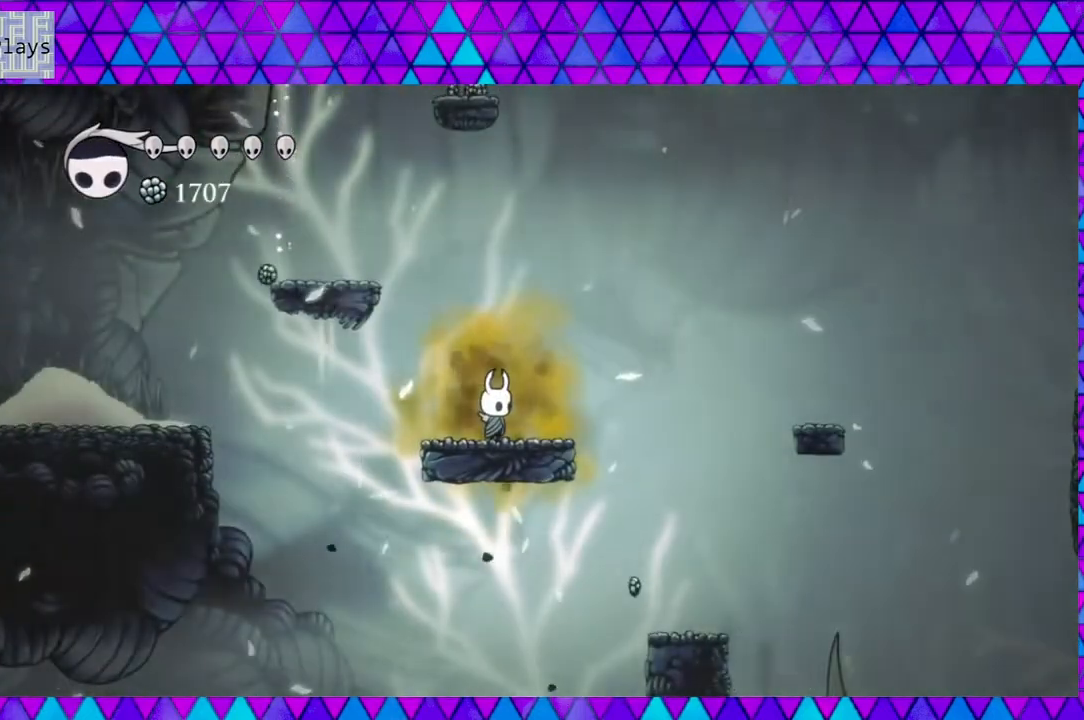
{"buttons": [], "left_stick": "center", "right_stick": "center", "events": []}
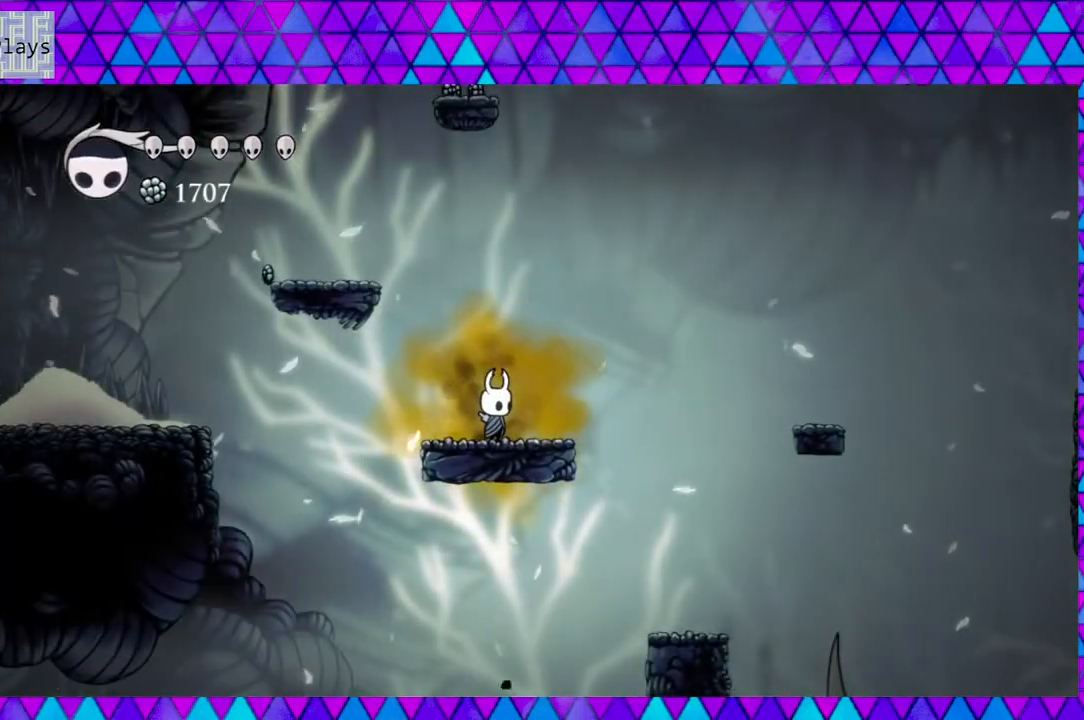
{"buttons": ["DPAD_RIGHT"], "left_stick": "center", "right_stick": "center", "events": [[83, "DPAD_RIGHT", "down"]]}
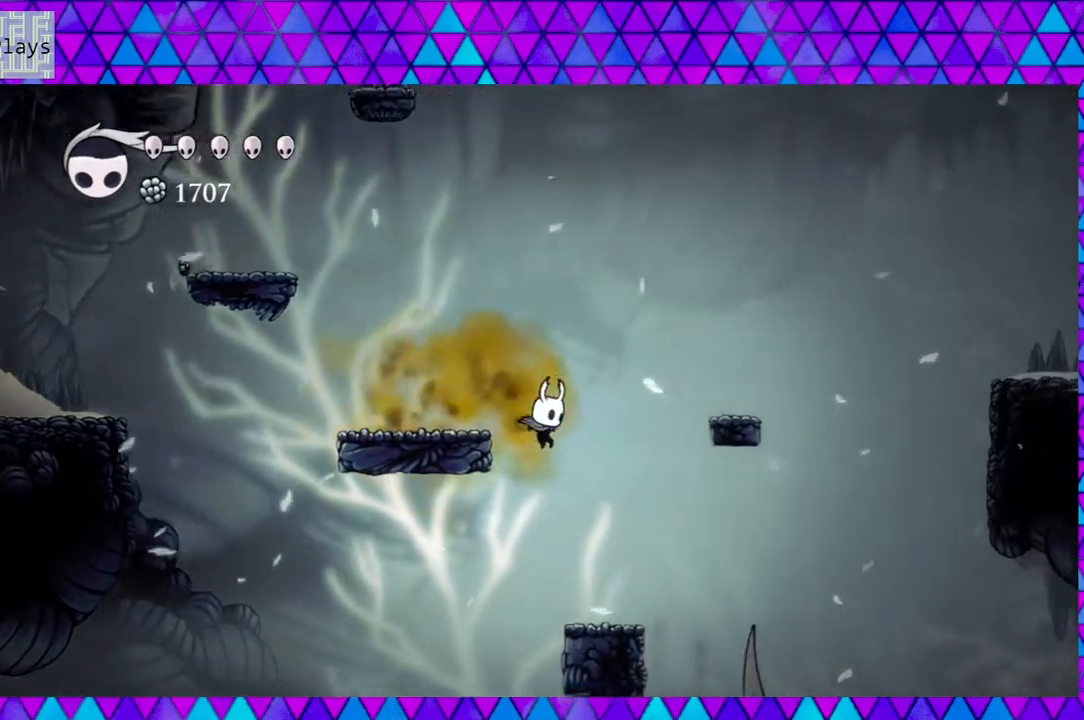
{"buttons": [], "left_stick": "center", "right_stick": "down", "events": [[217, "DPAD_RIGHT", "up"], [500, "right_stick", "down"]]}
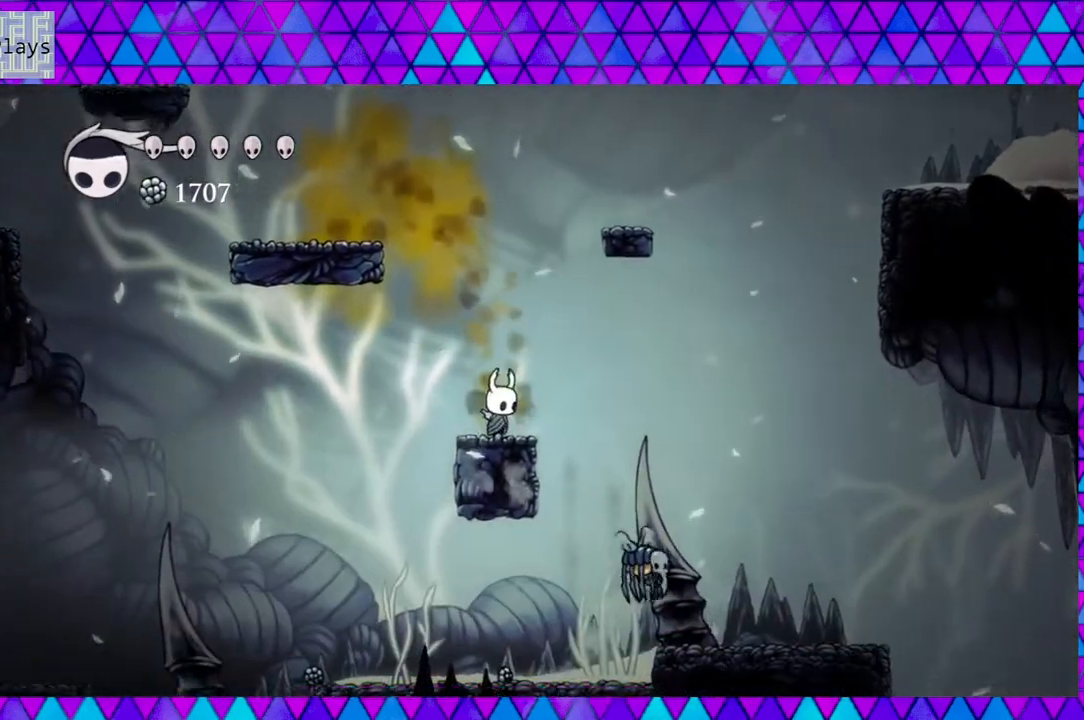
{"buttons": [], "left_stick": "center", "right_stick": "down", "events": []}
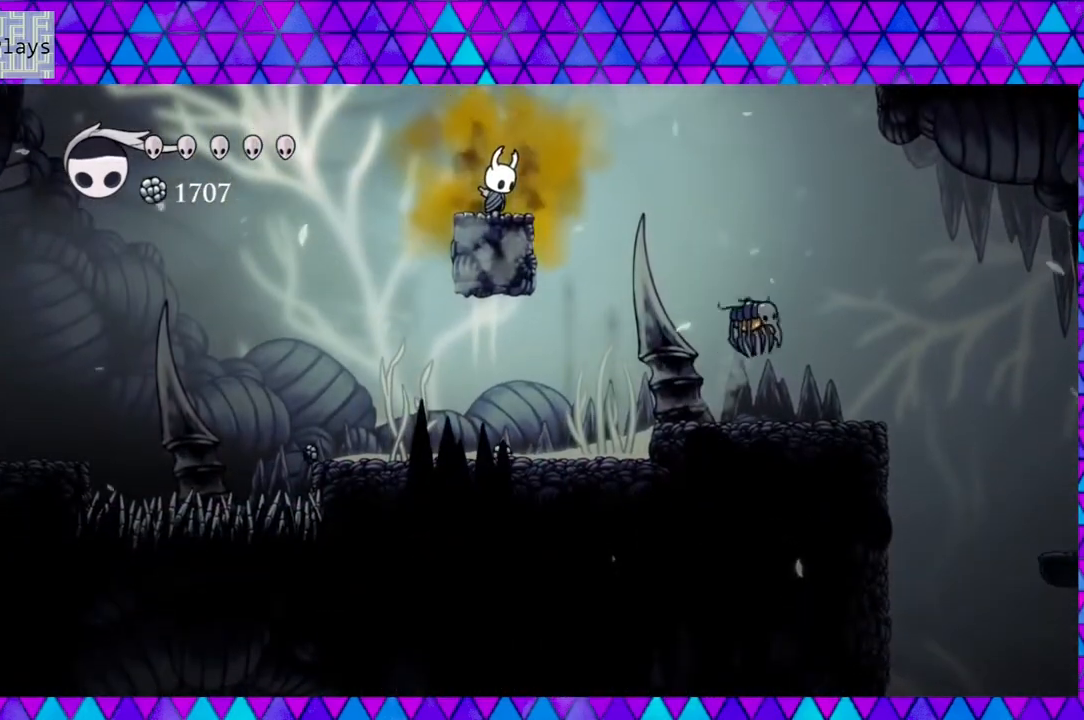
{"buttons": [], "left_stick": "center", "right_stick": "center", "events": [[250, "right_stick", "center"]]}